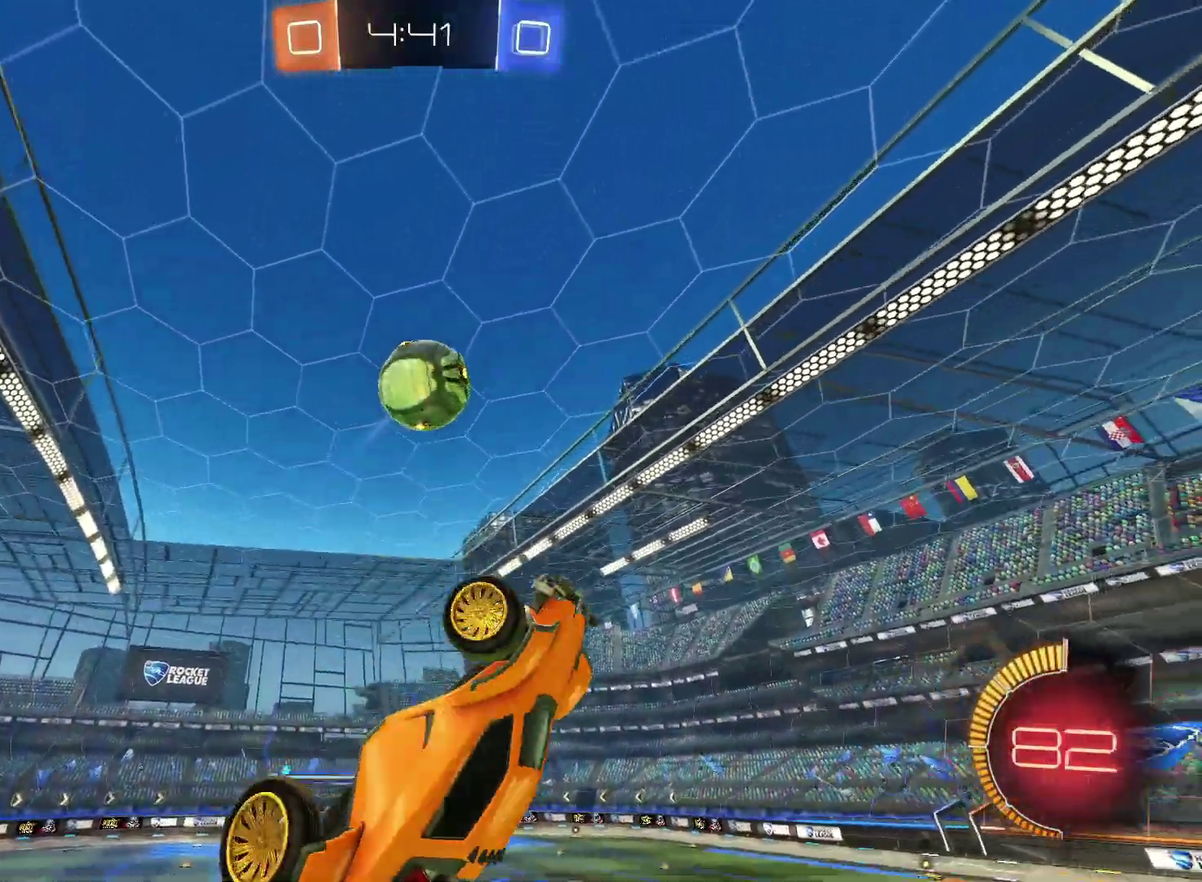
Gameplay with a controller (PlayStation layout); each line is a JSON object with the inputs held at the frame after it. "events" lists button and stick changes between this image and that frame as [ms after this image, input, new state], when the widget could be followed in between. Not read: L3 R3.
{"buttons": ["R2"], "left_stick": "center", "right_stick": "center", "events": [[33, "SQUARE", "up"], [83, "CIRCLE", "up"], [83, "CROSS", "up"], [183, "left_stick", "center"], [233, "left_stick", "left"], [467, "left_stick", "center"]]}
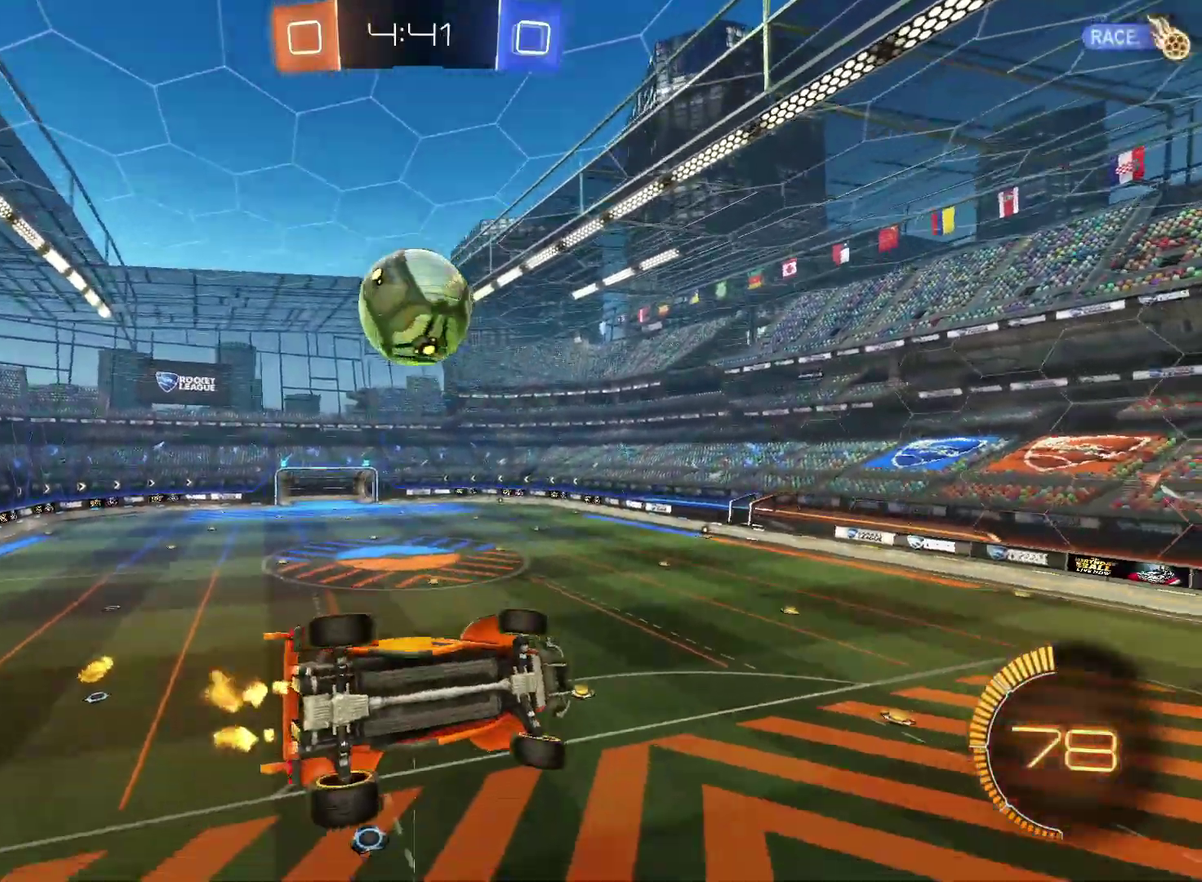
{"buttons": ["R2"], "left_stick": "left", "right_stick": "center", "events": [[33, "left_stick", "left"], [117, "left_stick", "center"], [183, "R2", "up"], [333, "R2", "down"], [367, "left_stick", "left"]]}
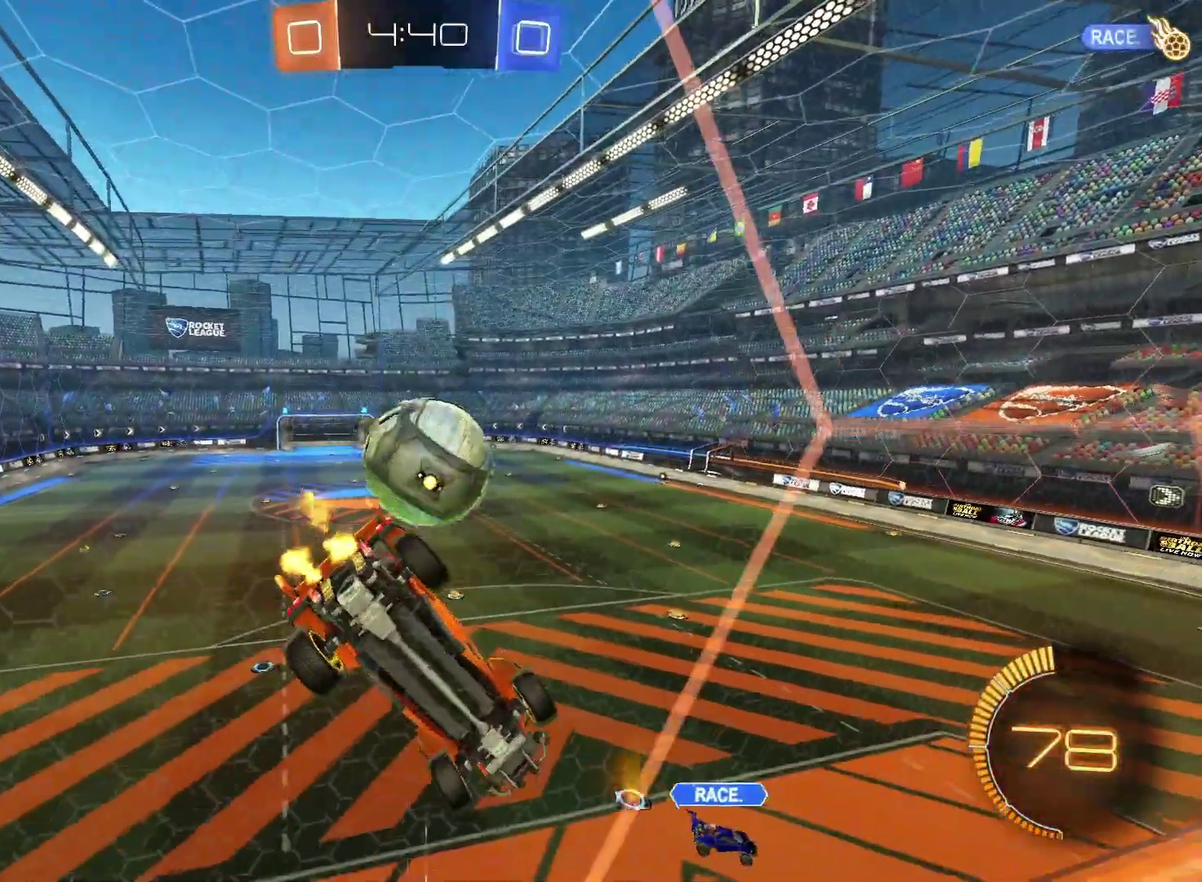
{"buttons": ["R2"], "left_stick": "right", "right_stick": "center", "events": [[83, "left_stick", "center"], [117, "CROSS", "down"], [183, "left_stick", "down-right"], [267, "CIRCLE", "down"], [333, "CROSS", "up"], [367, "CIRCLE", "up"], [483, "left_stick", "right"]]}
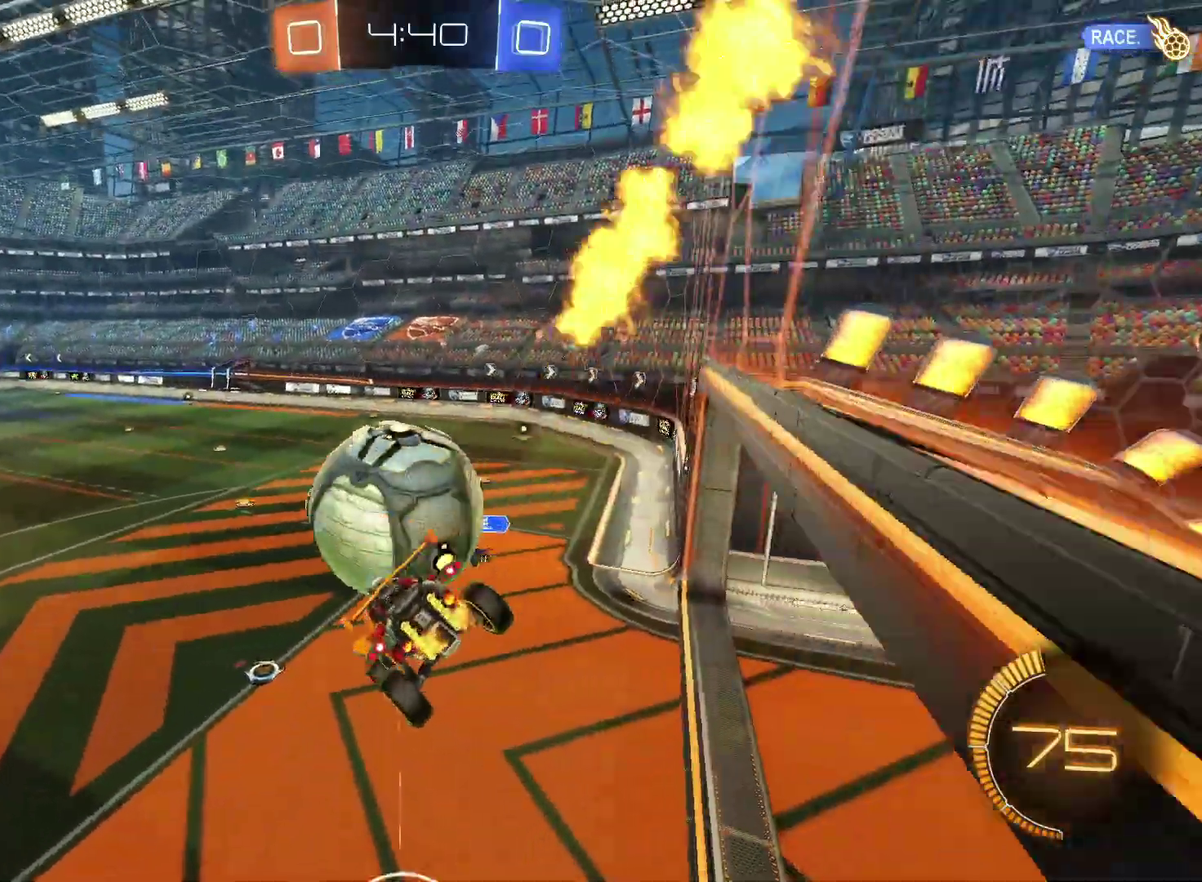
{"buttons": [], "left_stick": "up", "right_stick": "center", "events": [[33, "left_stick", "center"], [367, "R2", "up"], [433, "left_stick", "up"]]}
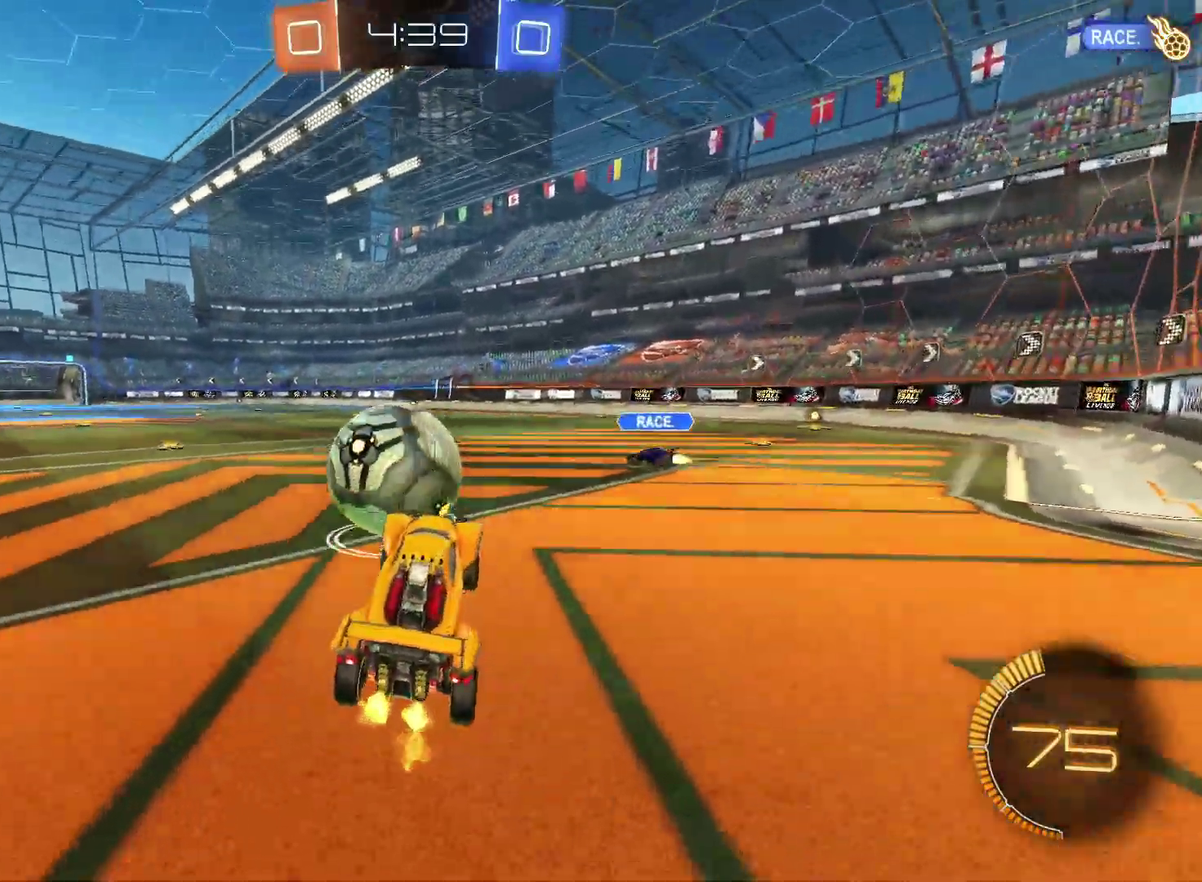
{"buttons": ["R2"], "left_stick": "center", "right_stick": "center", "events": [[17, "CROSS", "down"], [17, "L2", "down"], [50, "left_stick", "up-left"], [67, "CROSS", "up"], [167, "R2", "down"], [233, "R2", "up"], [233, "left_stick", "center"], [267, "L2", "up"], [483, "R2", "down"]]}
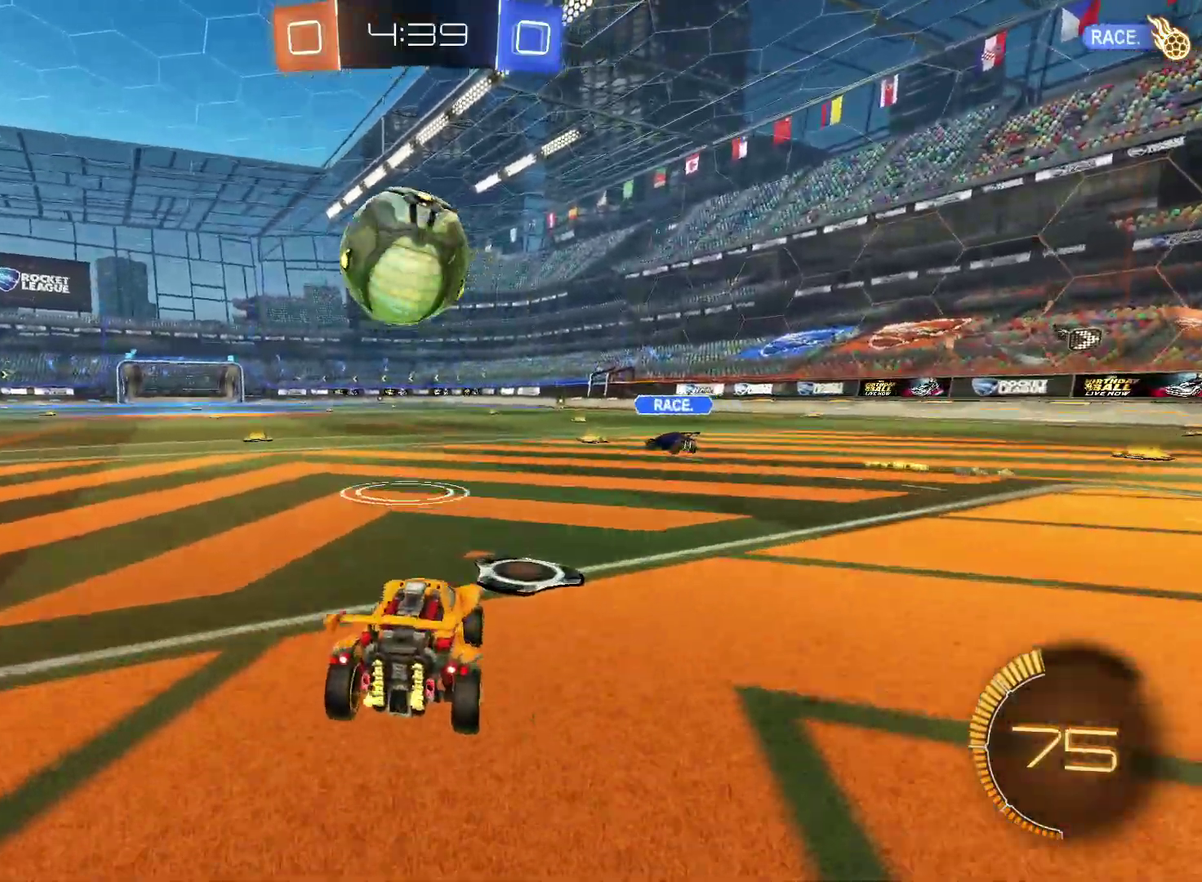
{"buttons": ["CROSS", "CIRCLE", "R2"], "left_stick": "down", "right_stick": "center", "events": [[167, "CIRCLE", "down"], [183, "left_stick", "left"], [250, "left_stick", "center"], [450, "CROSS", "down"], [467, "left_stick", "down"]]}
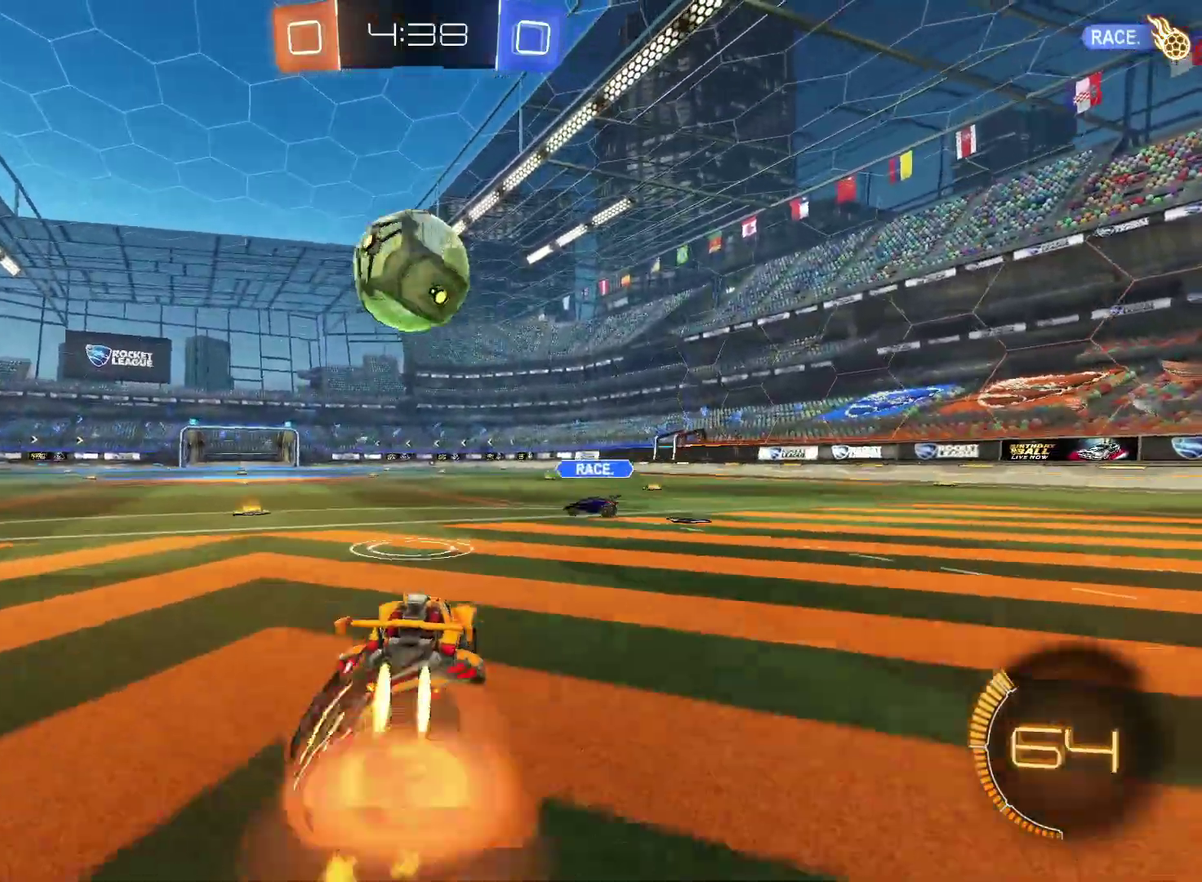
{"buttons": ["CIRCLE", "R2"], "left_stick": "center", "right_stick": "center", "events": [[100, "left_stick", "right"], [117, "CROSS", "up"], [167, "left_stick", "up-right"], [267, "left_stick", "left"], [400, "left_stick", "center"]]}
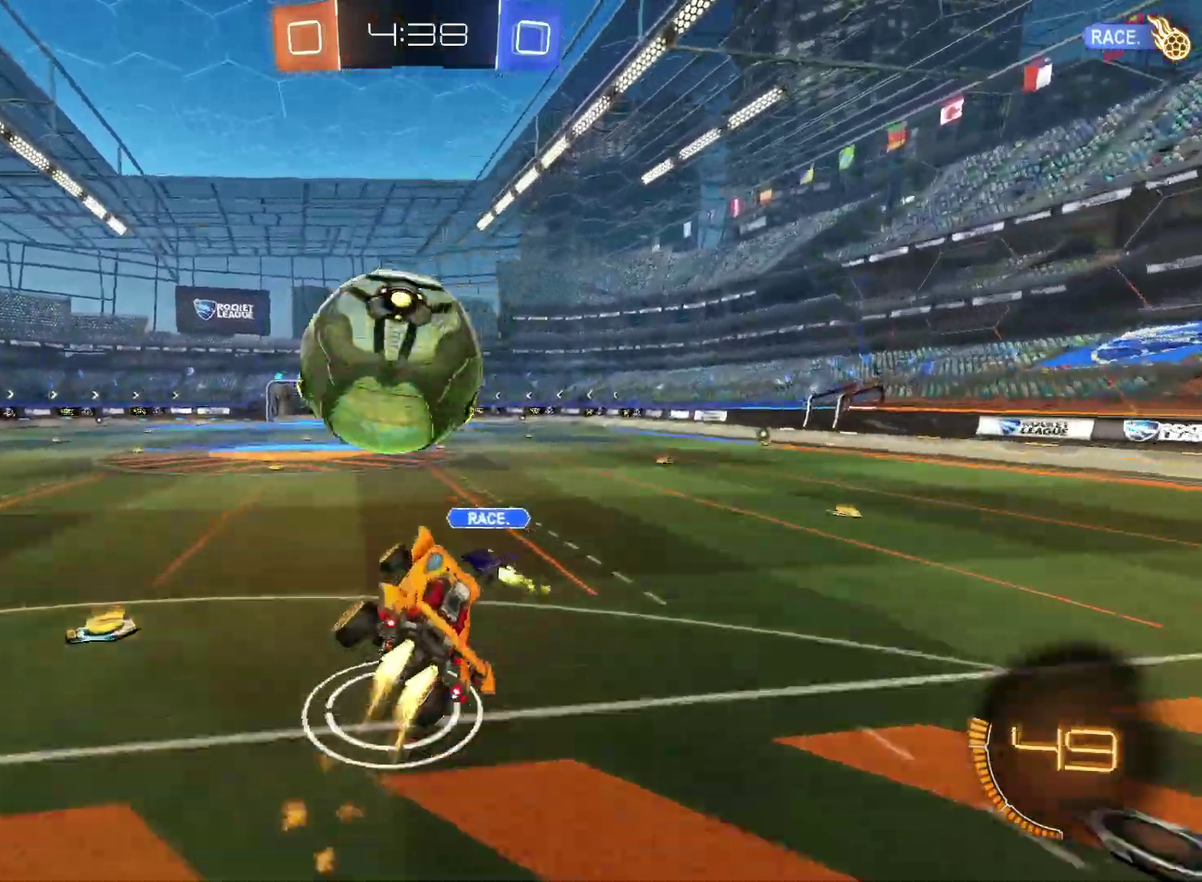
{"buttons": ["CIRCLE", "R2"], "left_stick": "down", "right_stick": "center", "events": [[50, "left_stick", "up-left"], [100, "CROSS", "down"], [117, "TRIANGLE", "down"], [167, "left_stick", "down"], [267, "TRIANGLE", "up"], [300, "CROSS", "up"], [350, "left_stick", "down-right"], [417, "left_stick", "center"], [467, "left_stick", "down"]]}
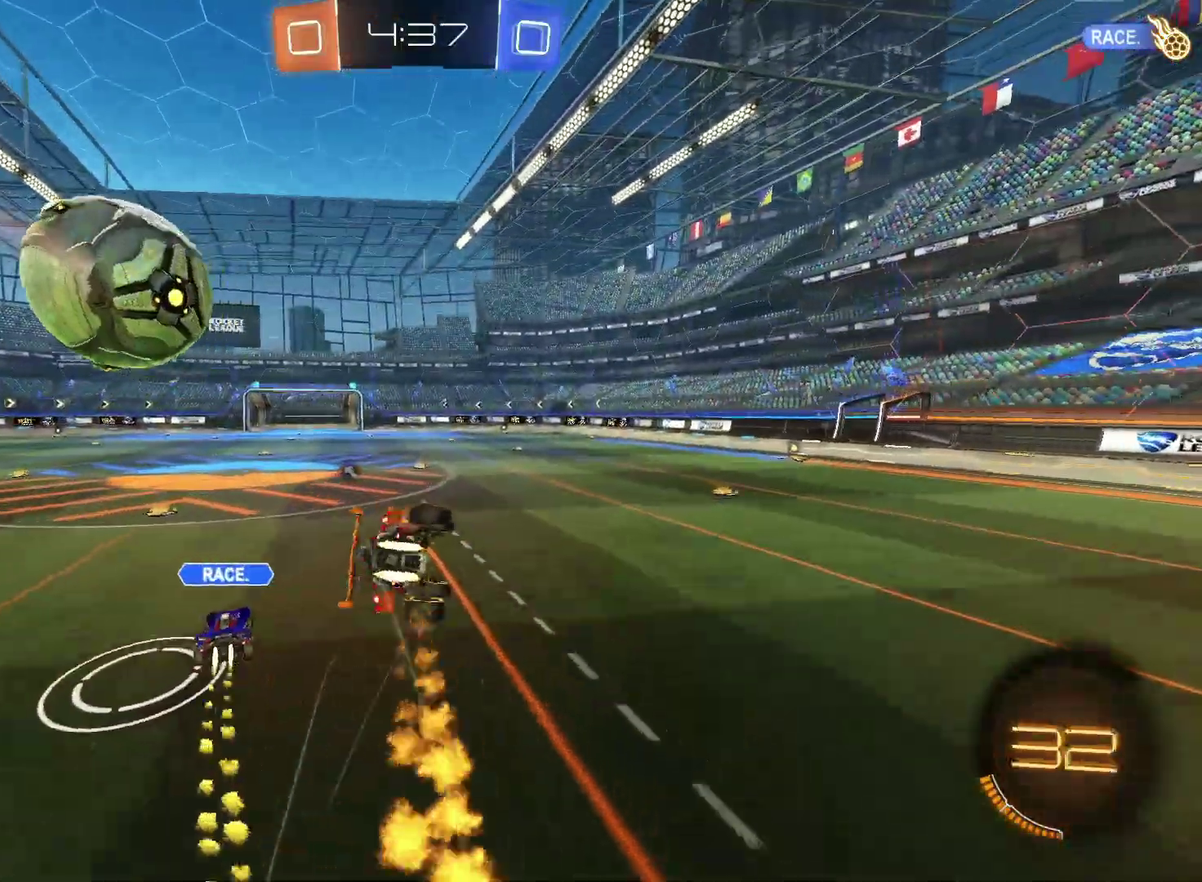
{"buttons": ["R2"], "left_stick": "left", "right_stick": "center", "events": [[67, "TRIANGLE", "down"], [83, "CIRCLE", "up"], [150, "left_stick", "down-left"], [167, "TRIANGLE", "up"], [483, "left_stick", "left"]]}
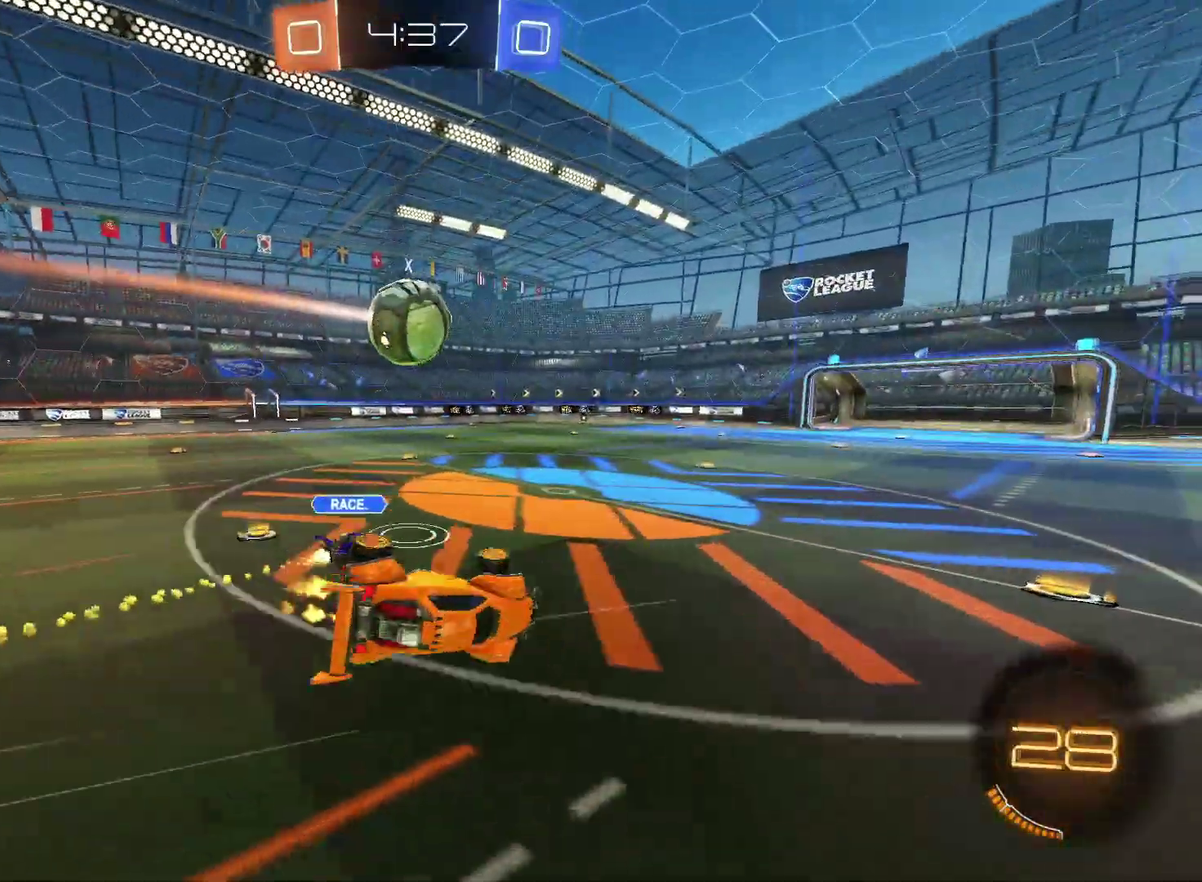
{"buttons": ["CIRCLE", "R2"], "left_stick": "center", "right_stick": "center", "events": [[167, "left_stick", "center"], [267, "left_stick", "left"], [317, "CIRCLE", "down"], [367, "left_stick", "center"]]}
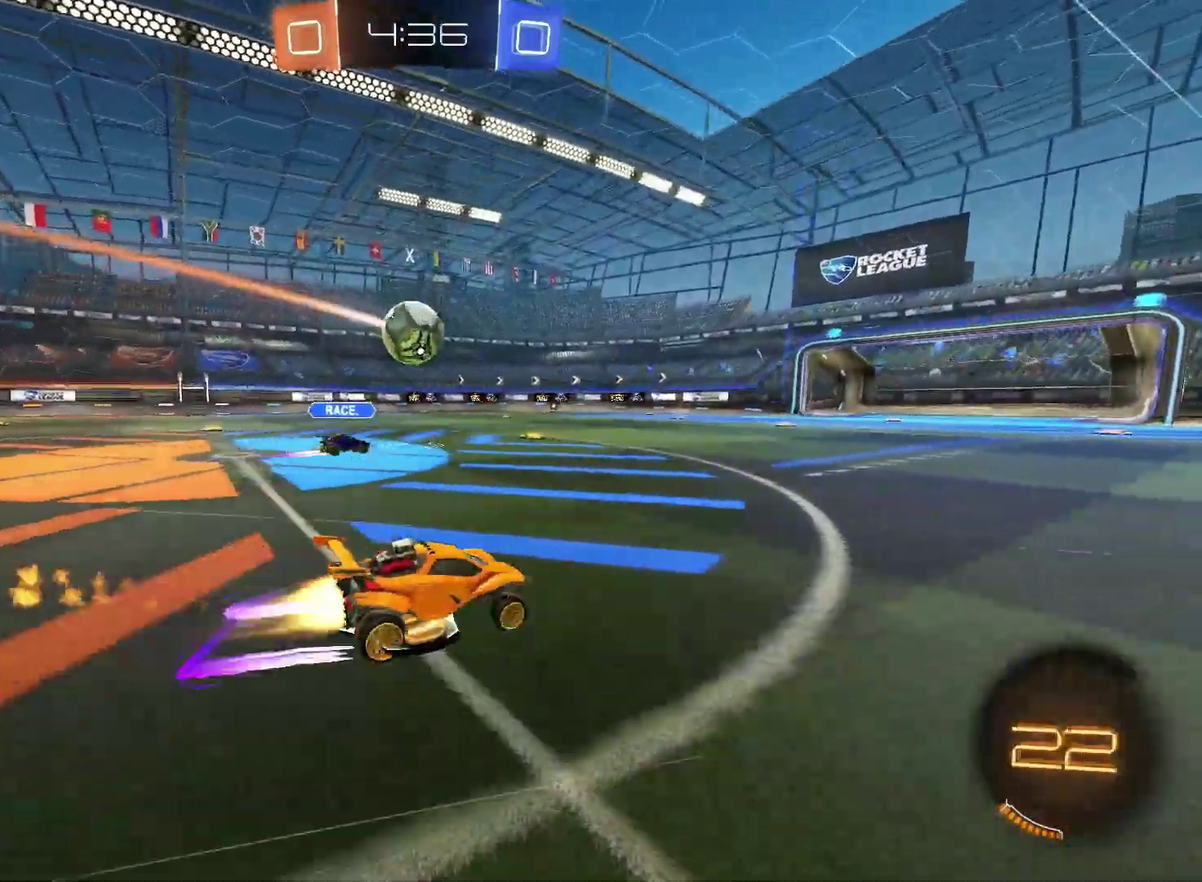
{"buttons": ["R2"], "left_stick": "center", "right_stick": "center", "events": [[67, "left_stick", "left"], [150, "left_stick", "center"], [217, "CIRCLE", "up"]]}
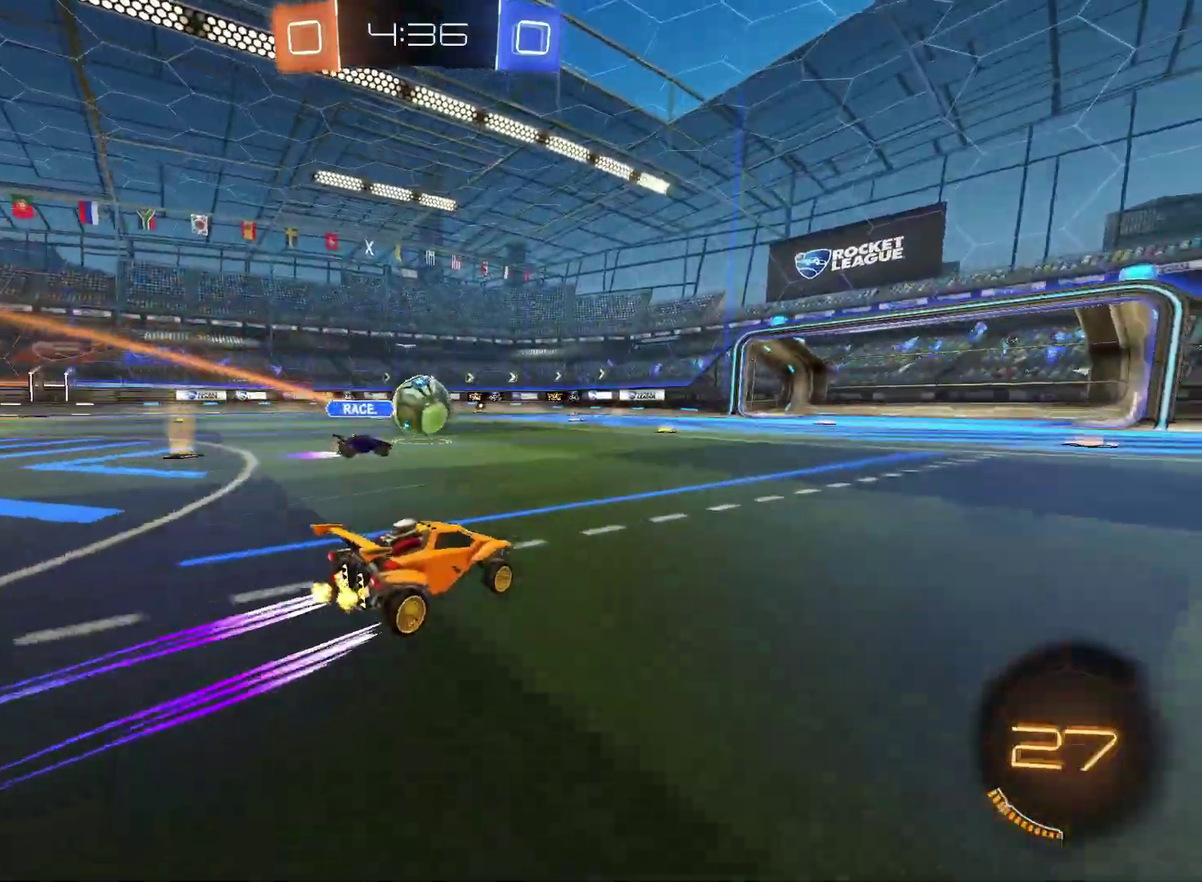
{"buttons": ["R2"], "left_stick": "left", "right_stick": "center", "events": [[183, "left_stick", "left"], [267, "left_stick", "center"], [467, "left_stick", "left"]]}
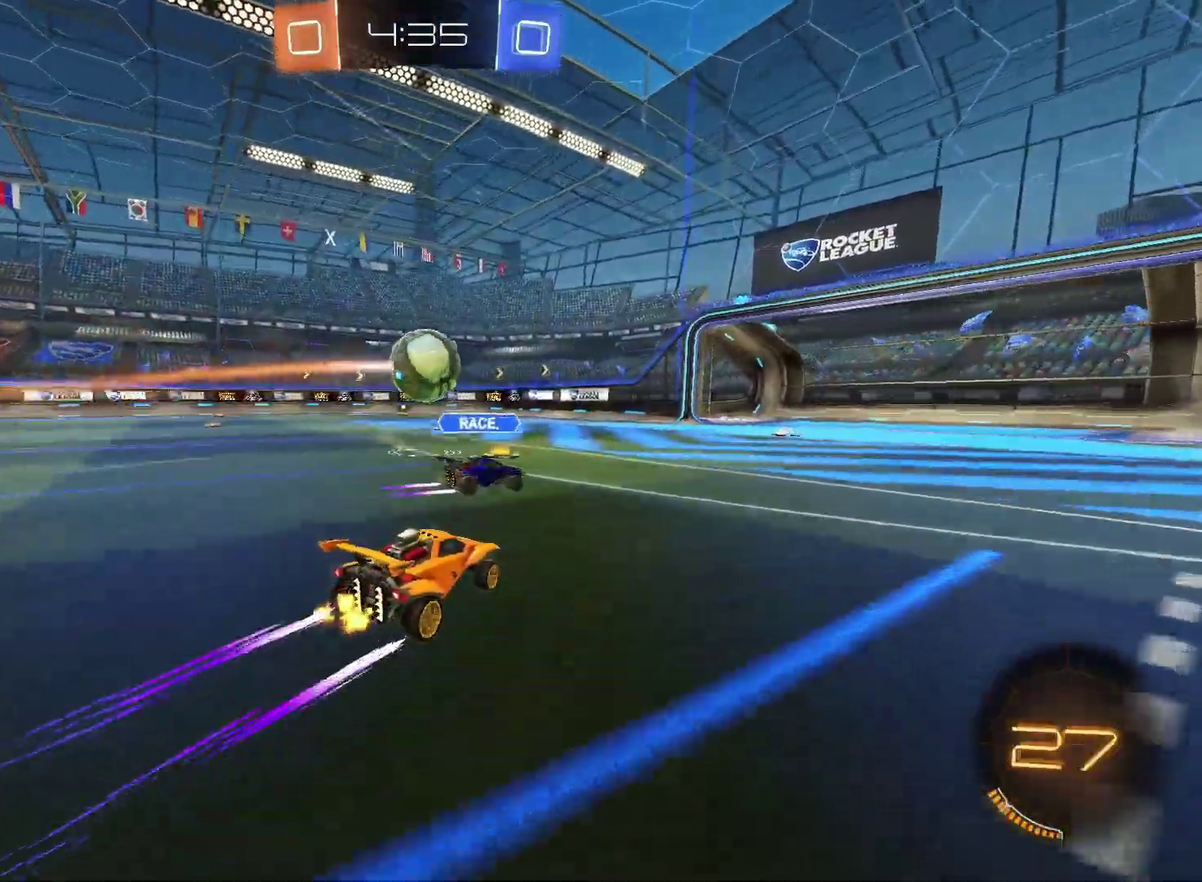
{"buttons": ["R2"], "left_stick": "center", "right_stick": "center", "events": [[117, "CIRCLE", "down"], [333, "left_stick", "center"], [400, "CIRCLE", "up"]]}
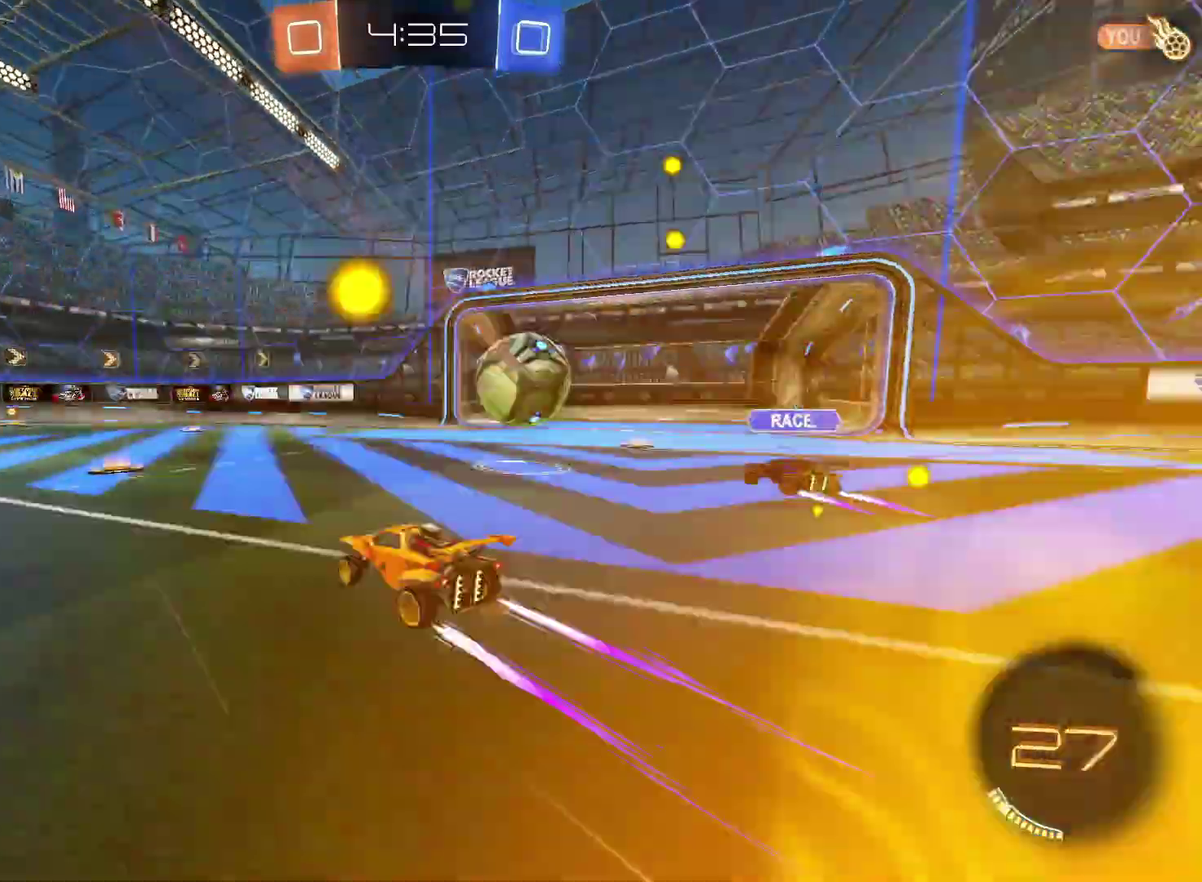
{"buttons": ["R2"], "left_stick": "center", "right_stick": "center", "events": []}
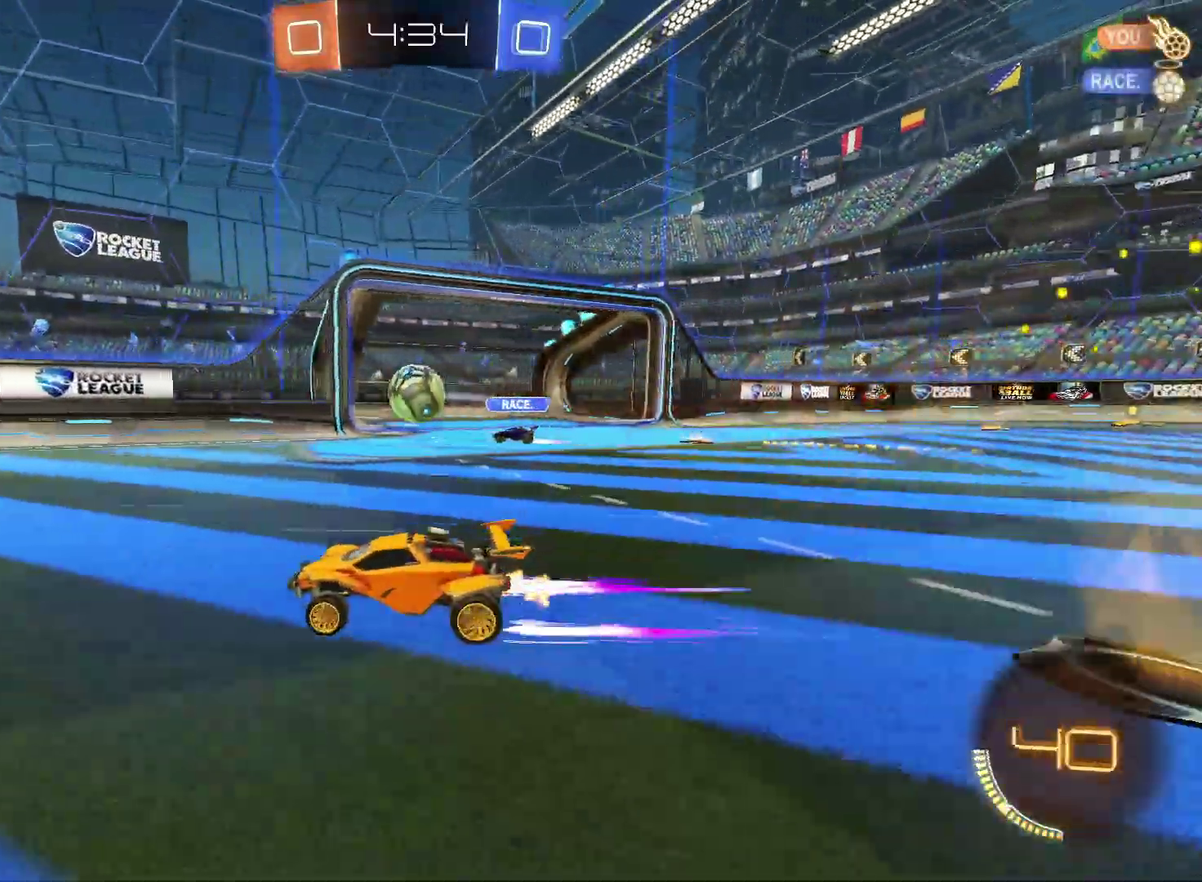
{"buttons": ["CIRCLE", "R2"], "left_stick": "center", "right_stick": "center", "events": [[233, "CIRCLE", "down"], [350, "CIRCLE", "up"], [367, "left_stick", "left"], [433, "CIRCLE", "down"], [500, "left_stick", "center"]]}
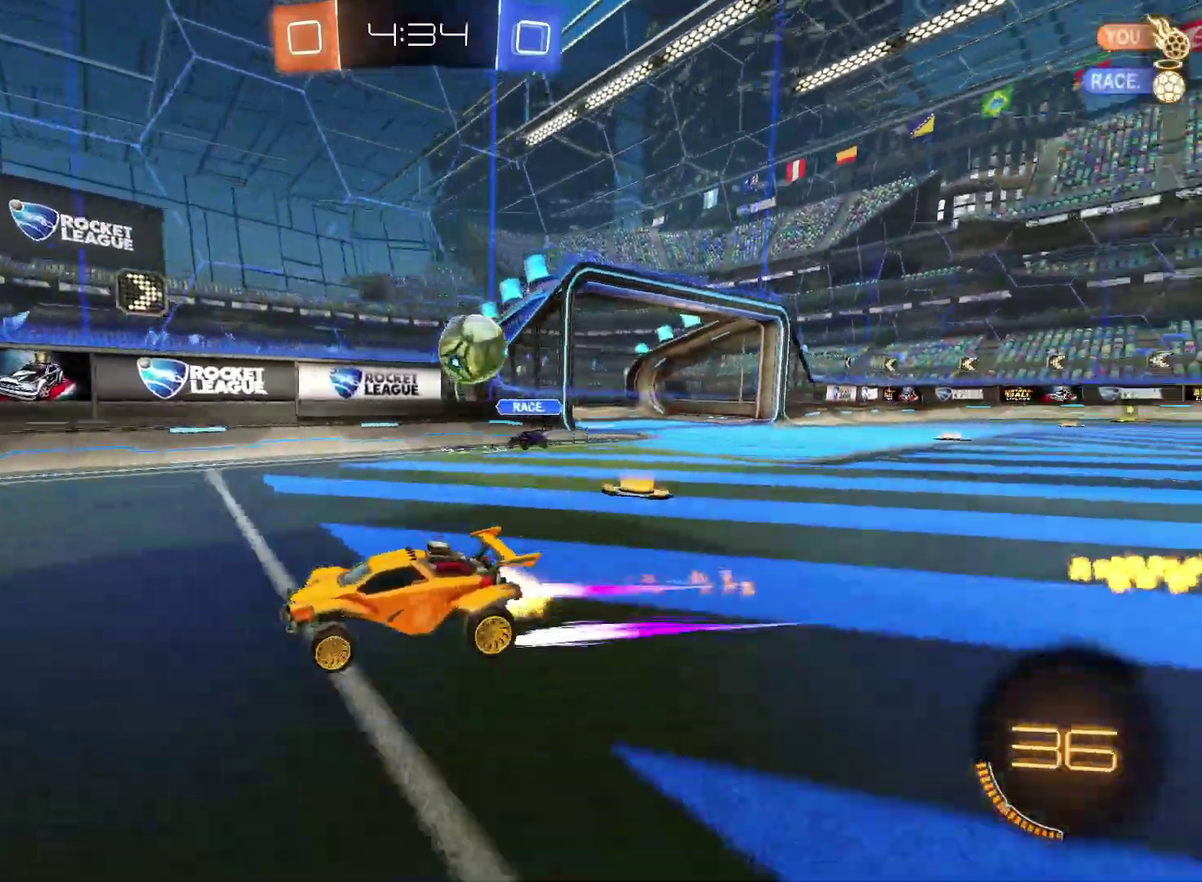
{"buttons": ["R2"], "left_stick": "left", "right_stick": "center", "events": [[17, "CIRCLE", "up"], [100, "left_stick", "left"], [133, "CIRCLE", "down"], [217, "CIRCLE", "up"]]}
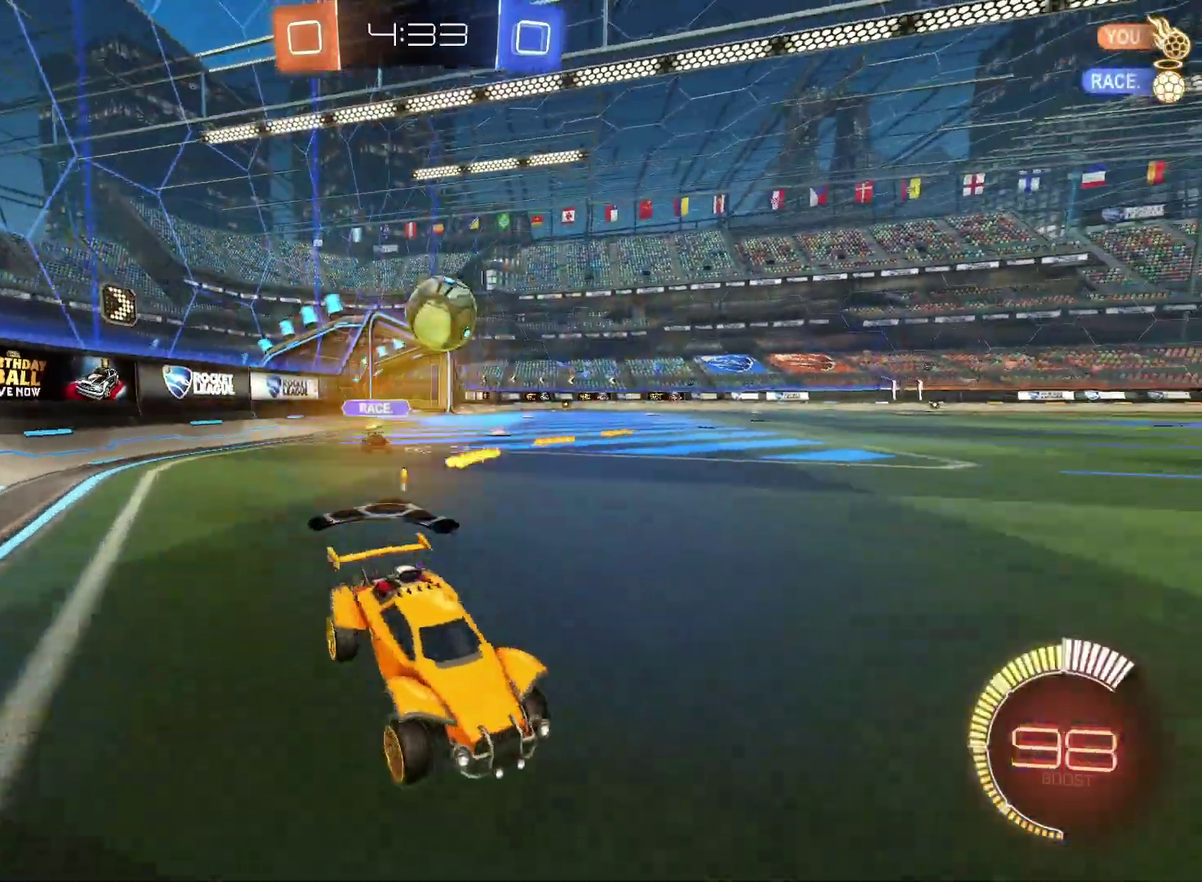
{"buttons": ["R2"], "left_stick": "center", "right_stick": "center", "events": [[217, "left_stick", "center"]]}
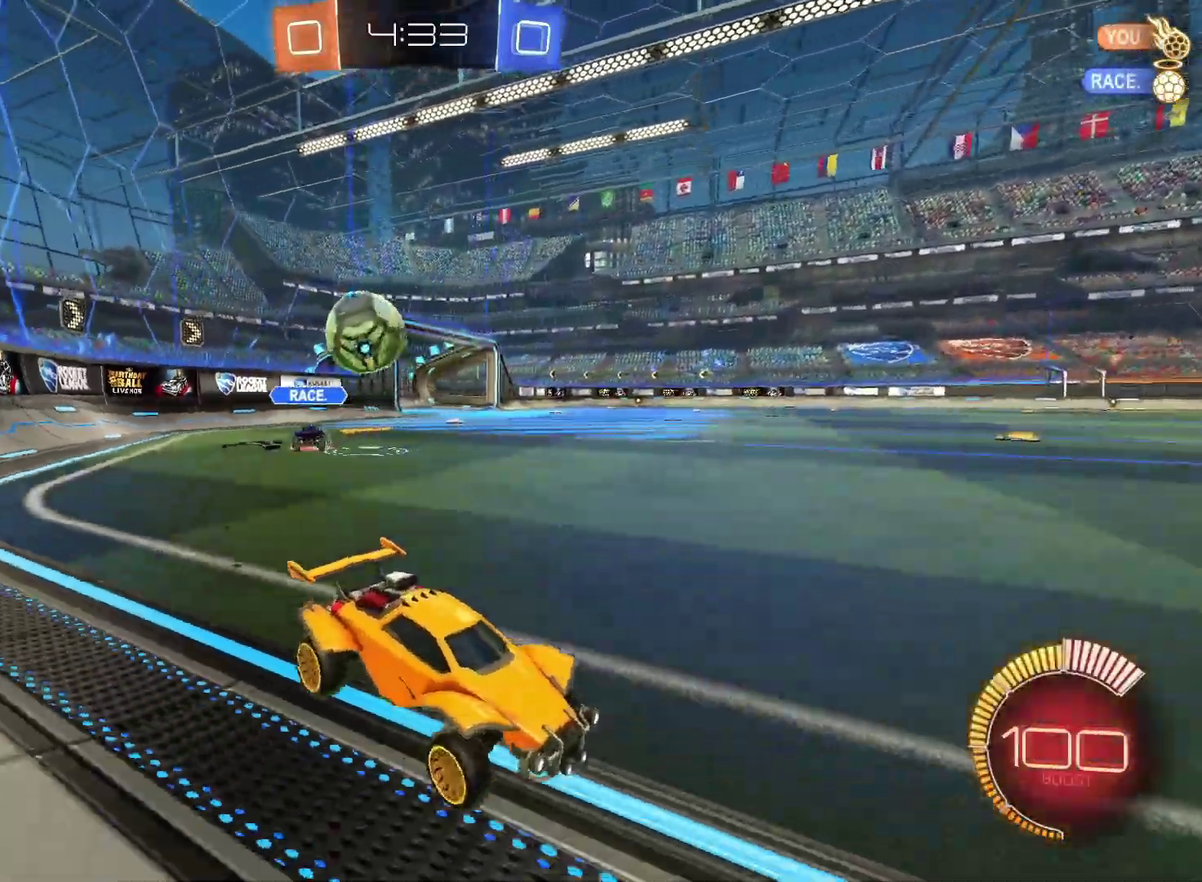
{"buttons": ["R2"], "left_stick": "right", "right_stick": "center", "events": [[67, "R2", "up"], [217, "left_stick", "left"], [233, "R2", "down"], [317, "left_stick", "center"], [450, "left_stick", "right"]]}
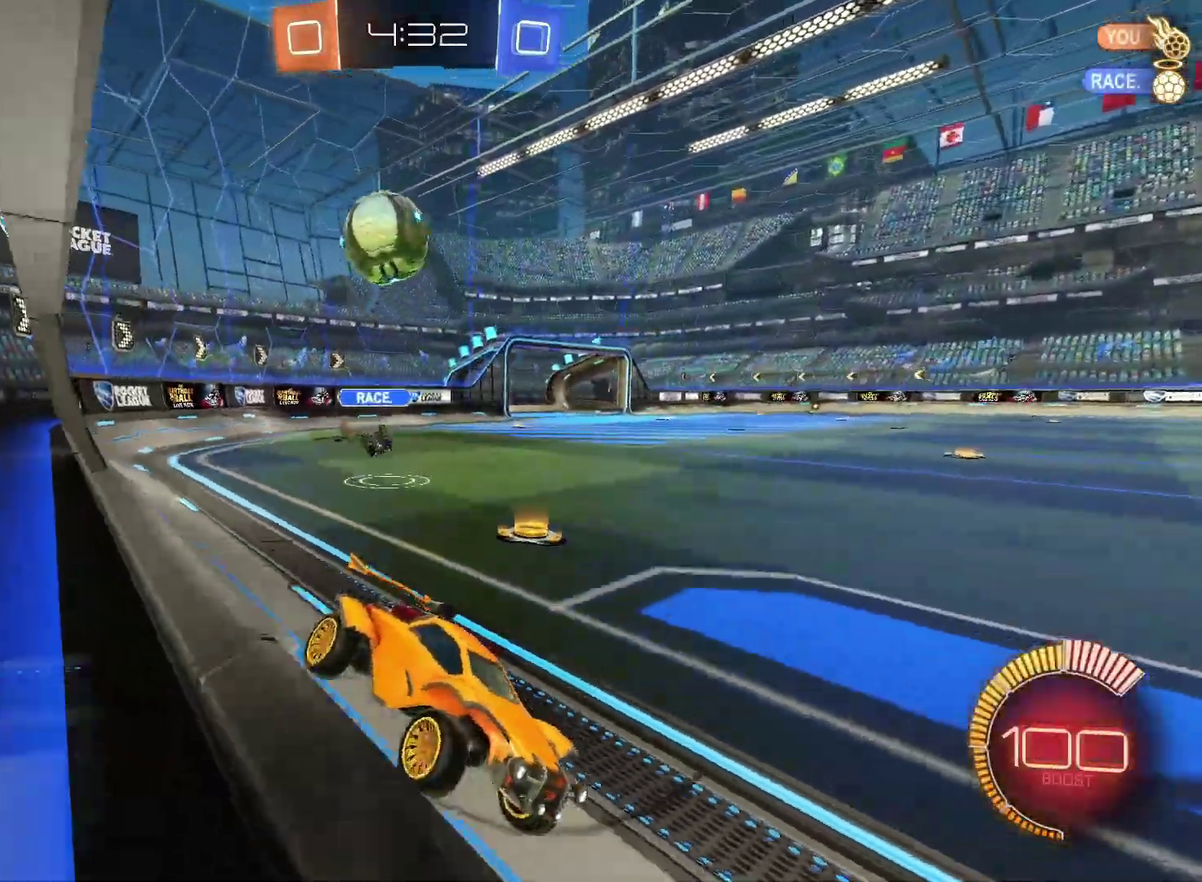
{"buttons": ["R2"], "left_stick": "left", "right_stick": "center", "events": [[117, "left_stick", "center"], [167, "left_stick", "left"], [233, "CIRCLE", "down"], [233, "left_stick", "up-left"], [300, "left_stick", "center"], [350, "CIRCLE", "up"], [383, "left_stick", "left"]]}
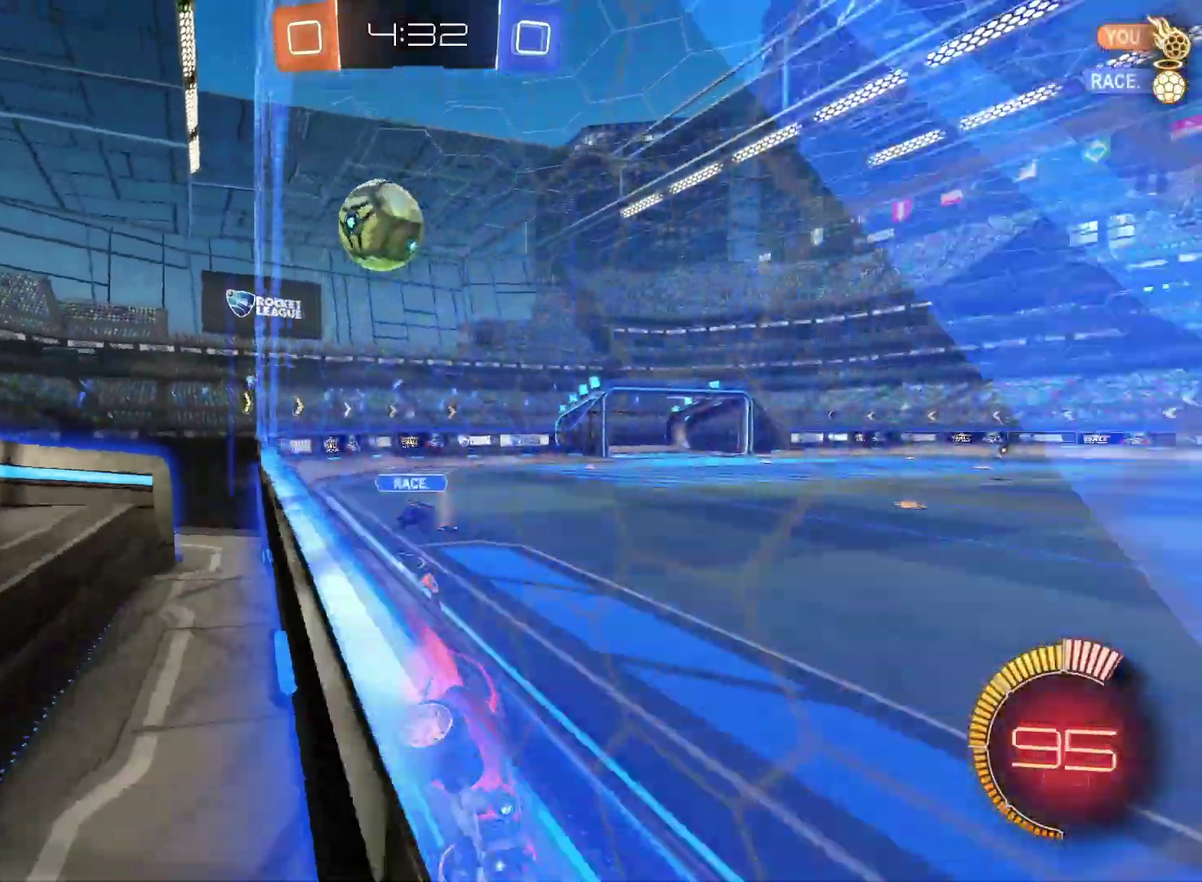
{"buttons": ["CIRCLE"], "left_stick": "right", "right_stick": "center", "events": [[233, "left_stick", "center"], [250, "R2", "up"], [417, "CIRCLE", "down"], [450, "left_stick", "right"]]}
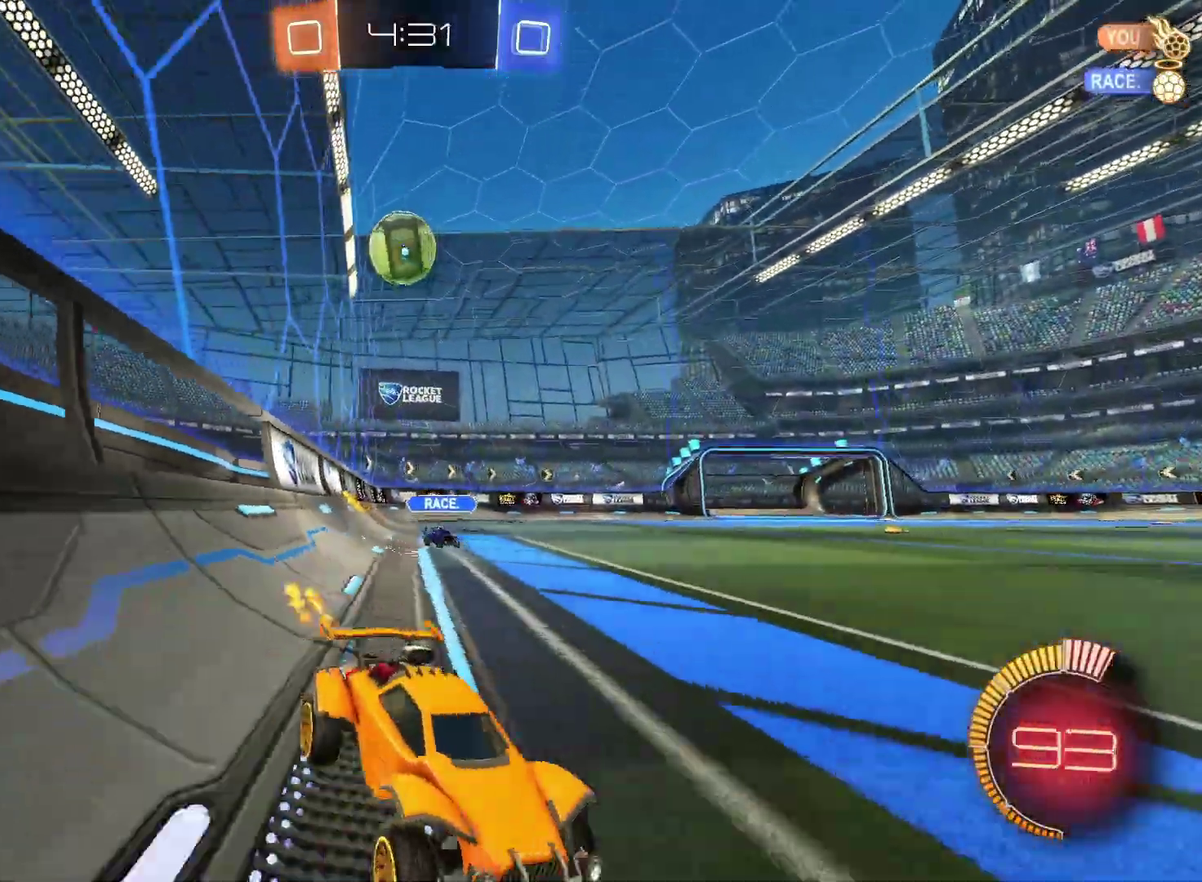
{"buttons": [], "left_stick": "left", "right_stick": "center", "events": [[17, "left_stick", "center"], [33, "CIRCLE", "up"], [50, "L2", "down"], [133, "left_stick", "left"], [367, "L2", "up"]]}
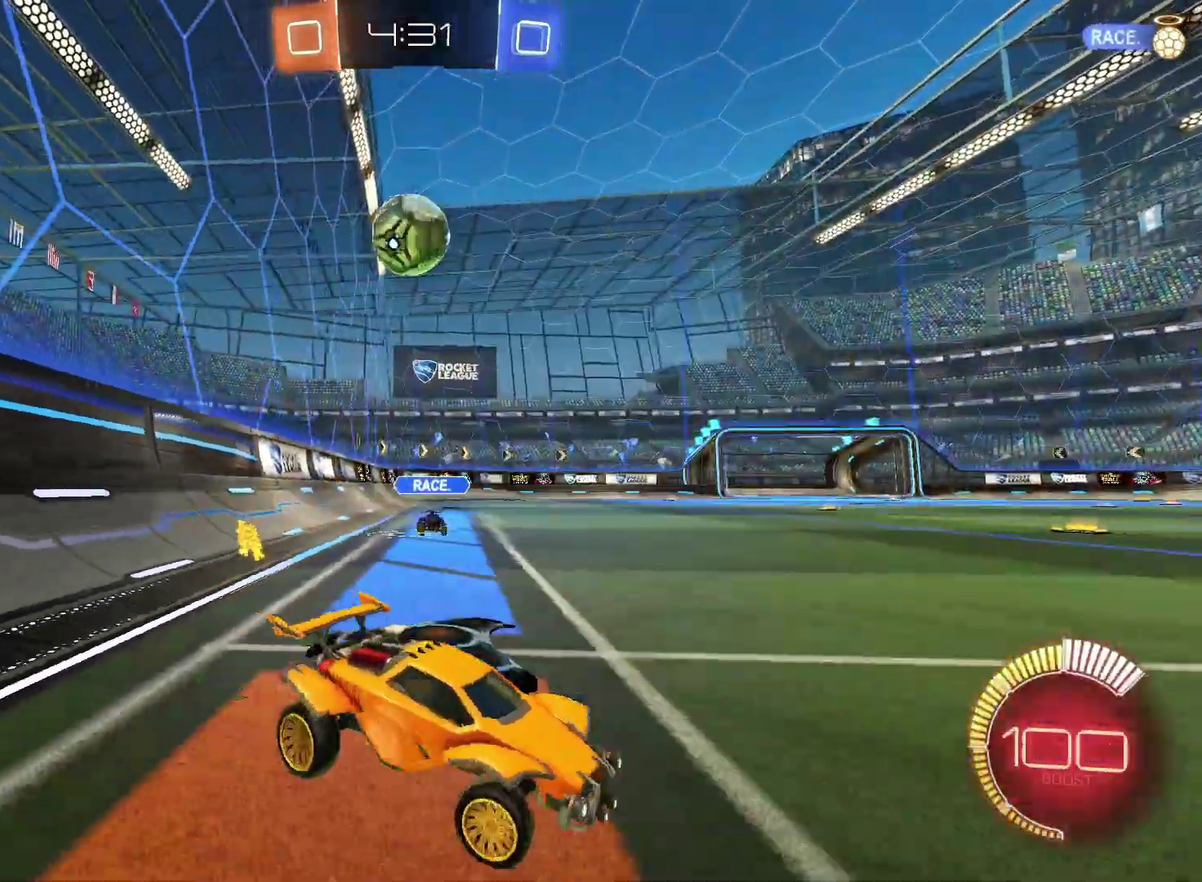
{"buttons": ["R2"], "left_stick": "right", "right_stick": "center", "events": [[67, "left_stick", "center"], [167, "R2", "down"], [333, "left_stick", "right"]]}
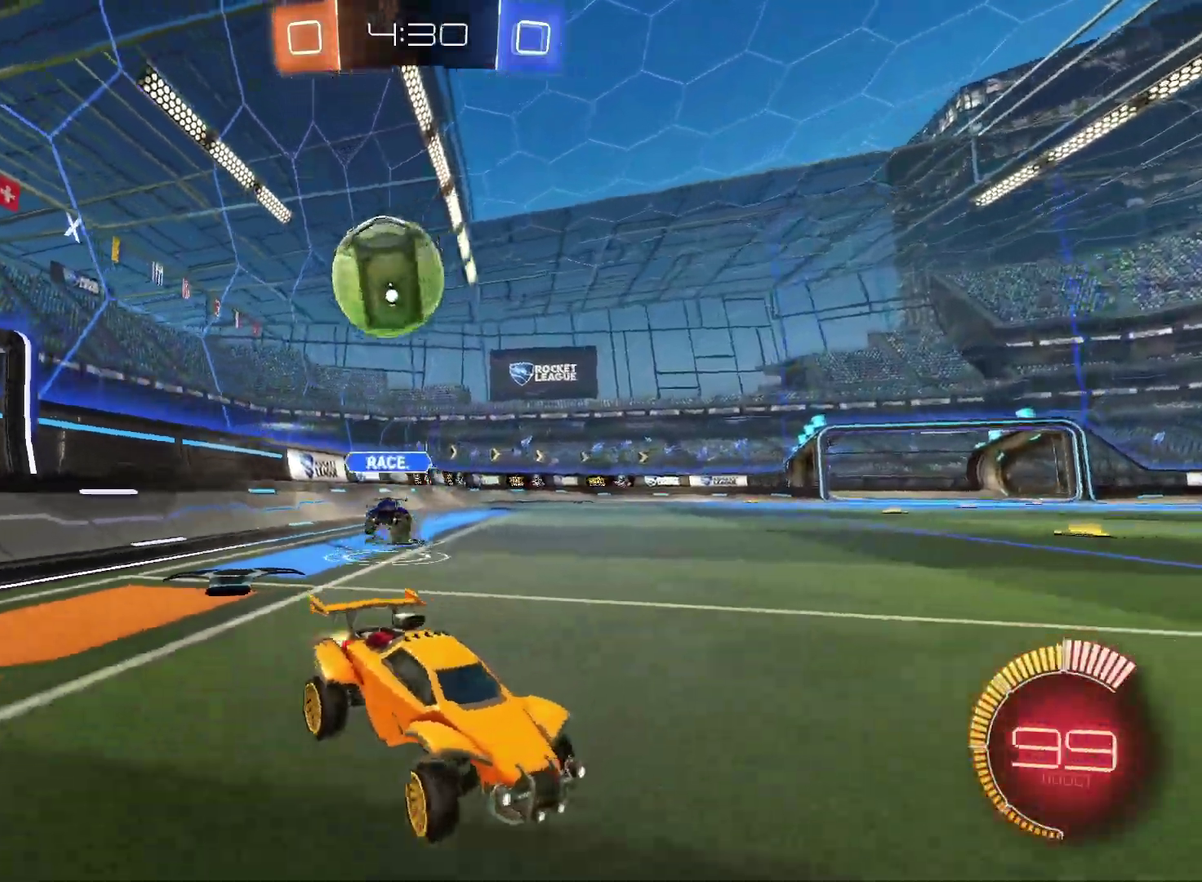
{"buttons": ["CIRCLE", "R2"], "left_stick": "right", "right_stick": "center", "events": [[17, "CIRCLE", "down"], [17, "left_stick", "center"], [200, "left_stick", "right"], [300, "left_stick", "center"], [400, "left_stick", "right"]]}
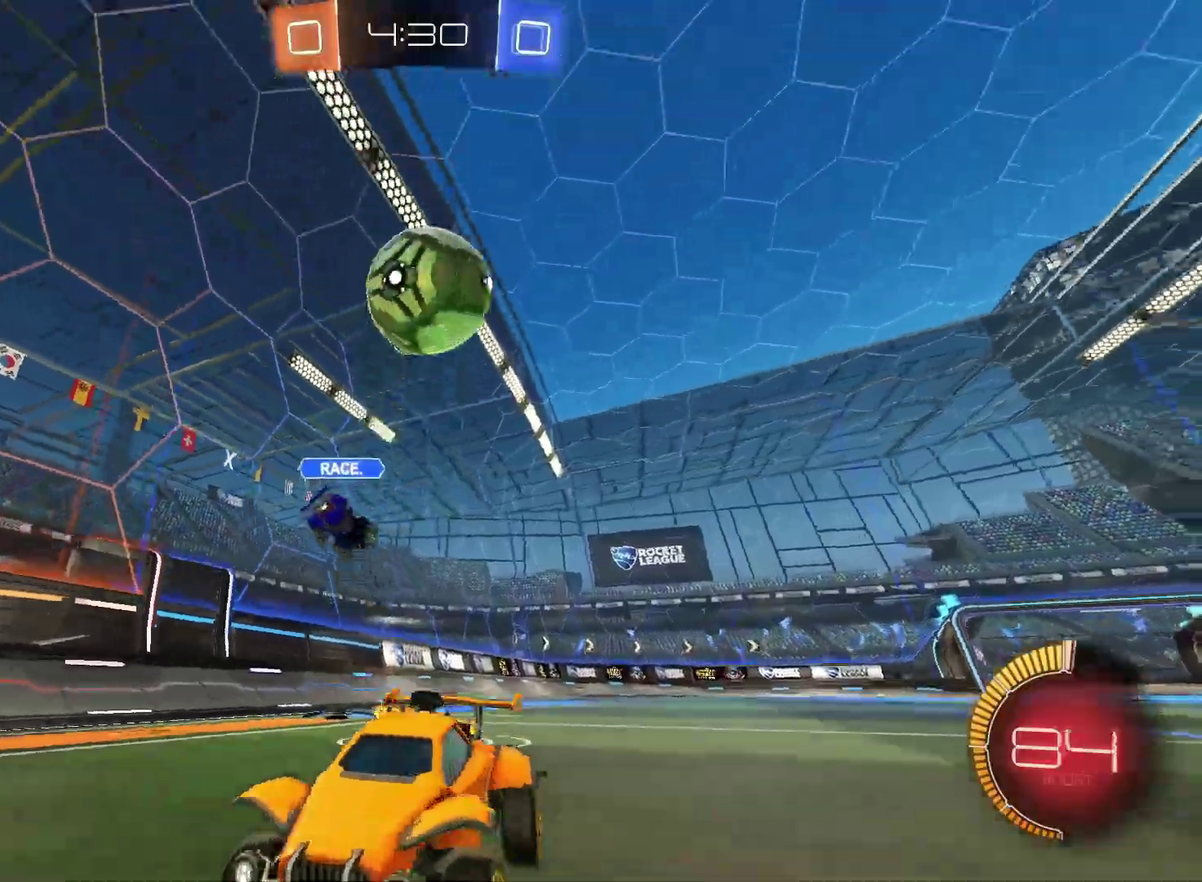
{"buttons": ["R2"], "left_stick": "center", "right_stick": "center", "events": [[100, "left_stick", "center"], [400, "CIRCLE", "up"]]}
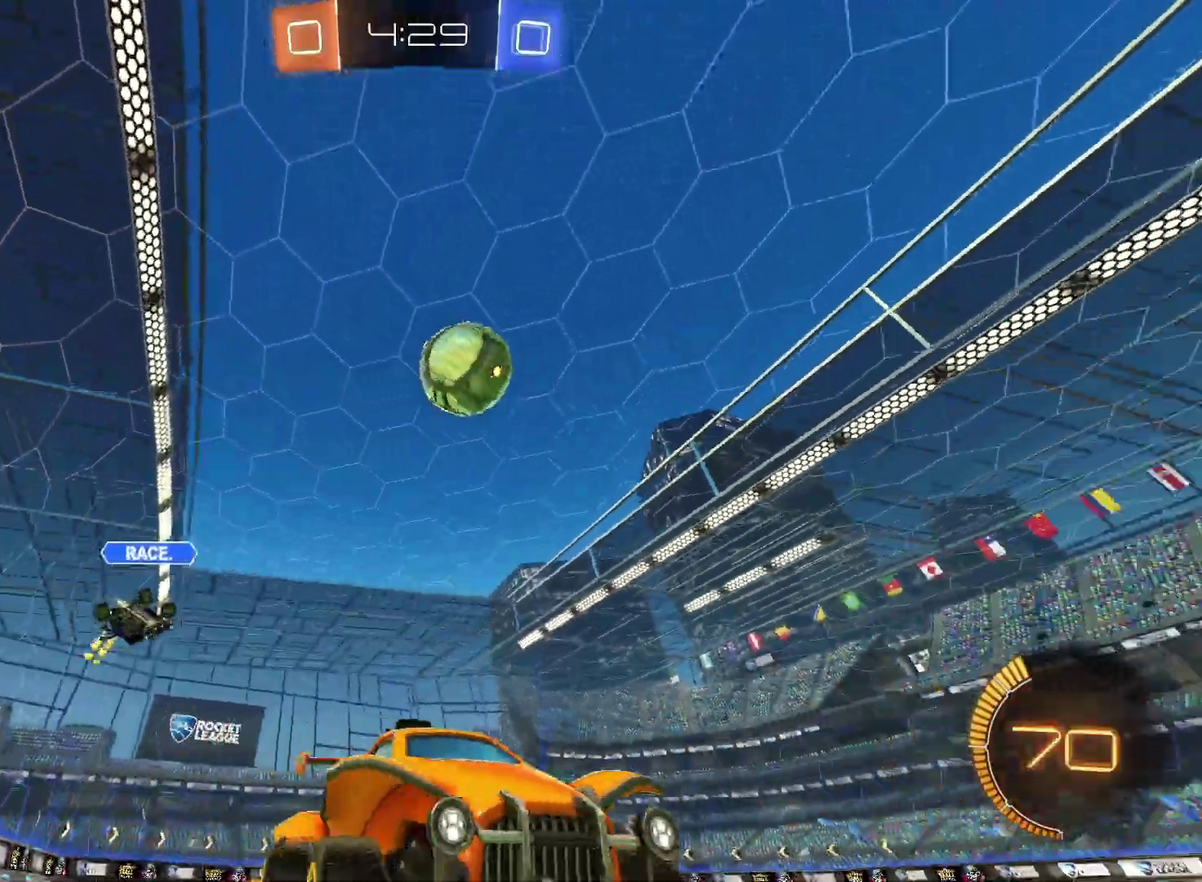
{"buttons": [], "left_stick": "left", "right_stick": "center", "events": [[33, "R2", "up"], [33, "left_stick", "left"], [167, "left_stick", "center"], [200, "L2", "down"], [267, "L2", "up"], [267, "R2", "down"], [300, "left_stick", "left"], [433, "R2", "up"]]}